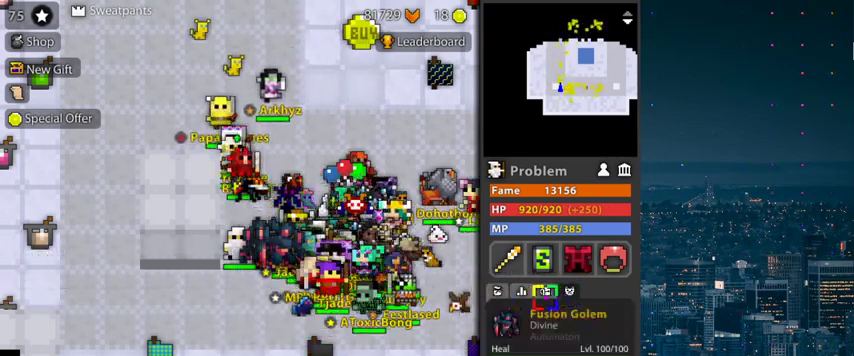
Gameplay with keyboard and mouse; each line is a JSON object with the keys and mouse buttons held at the frame after it. "events" lists presses ("down") and releases ("up") of "1", "2", "3", "4", "5", "a", "alt", "c", "caps_lock", "ctrl", "d", "e", "f", "g", "q", "r", "s", "shift", "space", "t", "tab", "v", "w", "x", "z", "mouse_left", "mouse_wheel" and "mouse_right" between this image and that frame as [ms after this image, input, new state], when the widget could be followed in between. "mouse_left", "mouse_wheel", "mouse_right" = the "left", "wheel", "right" buttons of the "mouse" list. No other keys are recorded. "wheel" means that the mouse wheel is clicked or scrolled. "mouse_move" is the direction in which the mouse moves at that frame (one of eight, or "still"), when it could be read.
{"keys": [], "mouse": [], "mouse_move": "left", "events": [[233, "mouse_left", "down"], [267, "mouse_left", "up"]]}
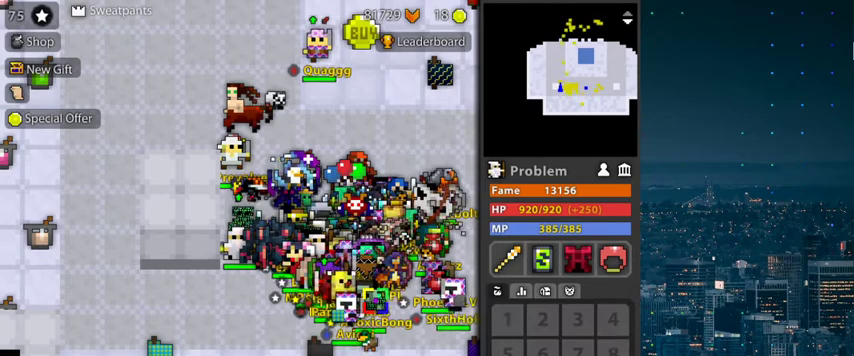
{"keys": [], "mouse": [], "mouse_move": "still", "events": [[100, "mouse_left", "down"], [200, "mouse_left", "up"]]}
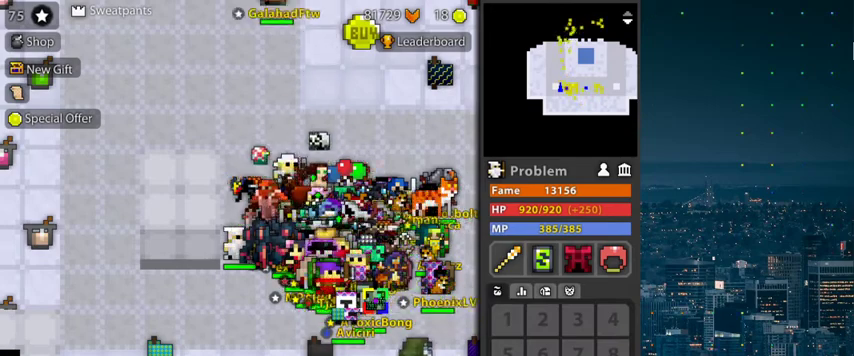
{"keys": [], "mouse": [], "mouse_move": "down-right", "events": [[267, "g", "down"], [500, "g", "up"]]}
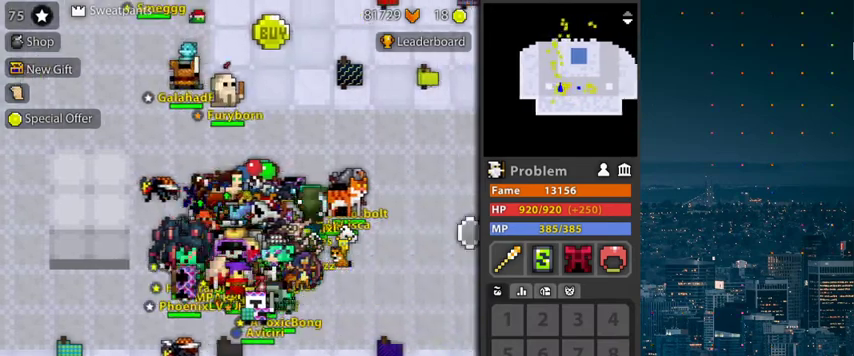
{"keys": [], "mouse": ["left"], "mouse_move": "still", "events": [[500, "mouse_left", "down"]]}
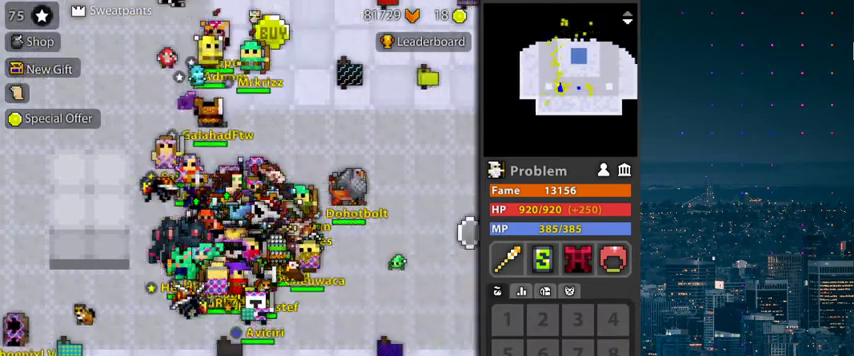
{"keys": [], "mouse": ["left"], "mouse_move": "still", "events": [[33, "mouse_left", "up"], [200, "mouse_left", "down"], [233, "mouse_left", "up"], [333, "mouse_left", "down"], [367, "mouse_left", "up"], [467, "mouse_left", "down"]]}
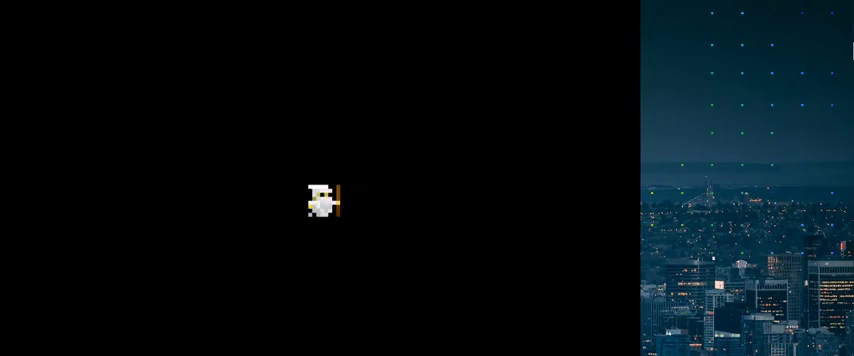
{"keys": [], "mouse": [], "mouse_move": "still", "events": [[67, "mouse_left", "up"], [300, "mouse_left", "down"], [333, "mouse_left", "up"], [433, "mouse_left", "down"], [500, "mouse_left", "up"]]}
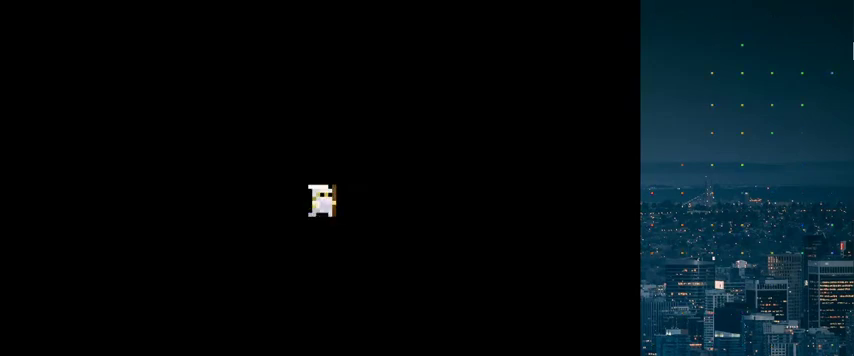
{"keys": [], "mouse": [], "mouse_move": "still", "events": [[67, "mouse_left", "down"], [167, "mouse_left", "up"], [233, "mouse_left", "down"], [300, "mouse_left", "up"]]}
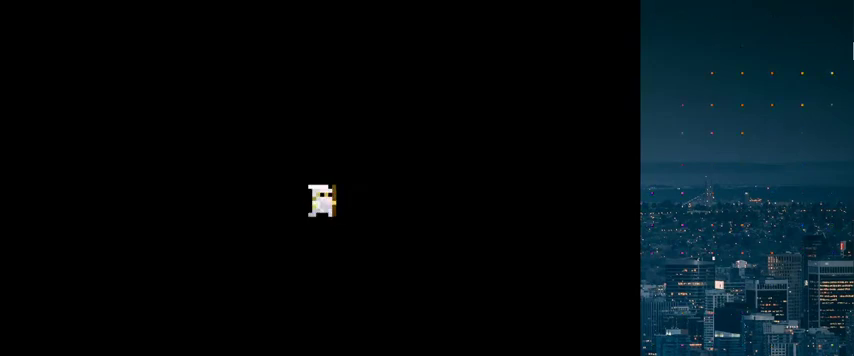
{"keys": [], "mouse": [], "mouse_move": "still", "events": [[433, "mouse_left", "down"], [467, "mouse_left", "up"]]}
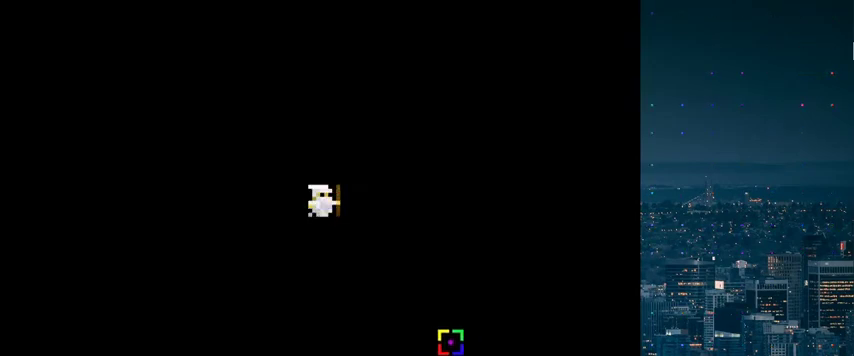
{"keys": [], "mouse": [], "mouse_move": "still", "events": []}
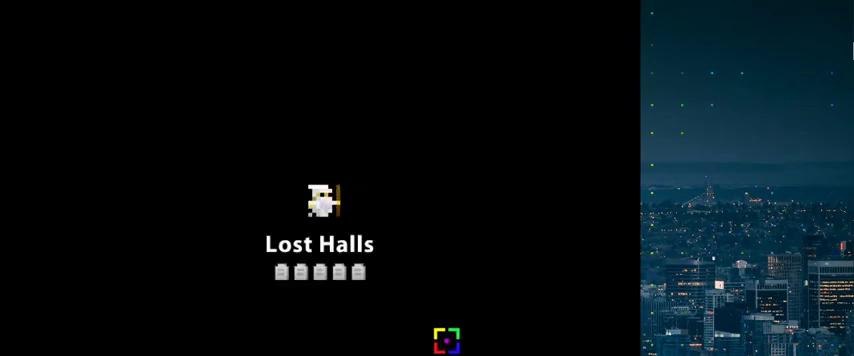
{"keys": [], "mouse": [], "mouse_move": "still", "events": [[233, "mouse_left", "down"], [300, "mouse_left", "up"], [400, "mouse_left", "down"], [467, "mouse_left", "up"]]}
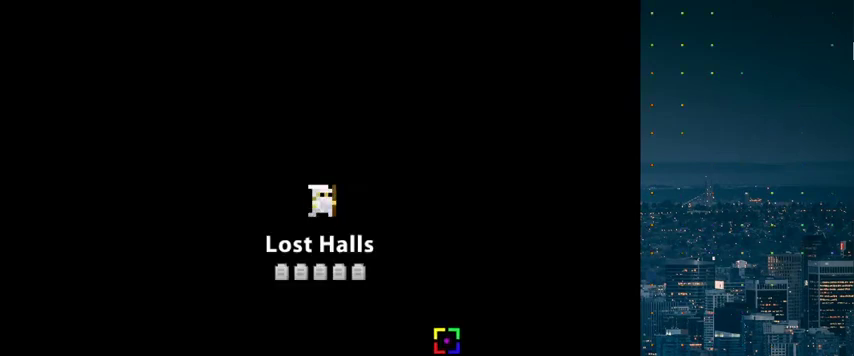
{"keys": [], "mouse": [], "mouse_move": "up-left", "events": []}
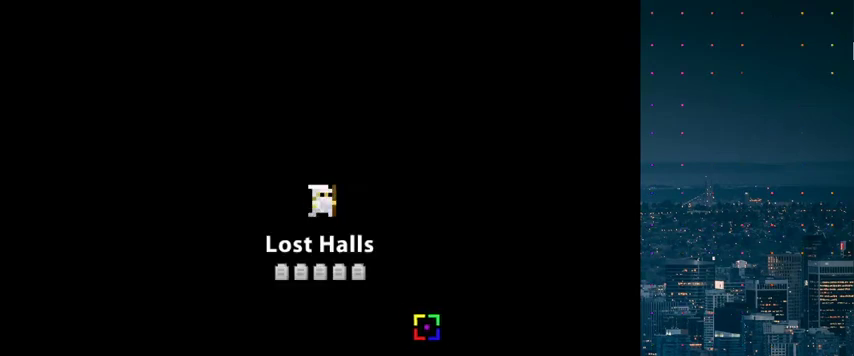
{"keys": [], "mouse": [], "mouse_move": "still", "events": [[100, "mouse_left", "down"], [200, "mouse_left", "up"]]}
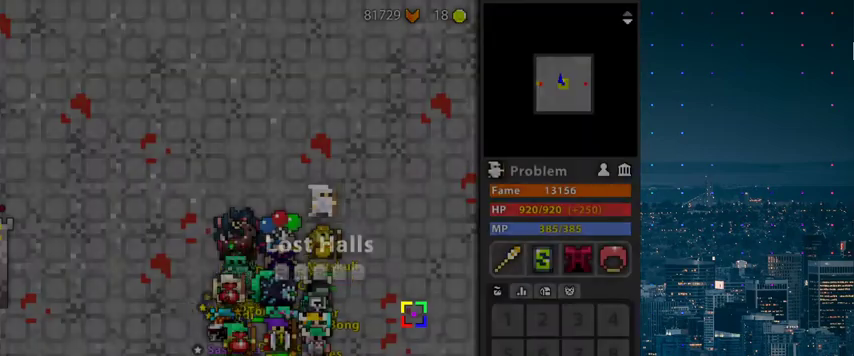
{"keys": [], "mouse": [], "mouse_move": "up-left", "events": [[133, "v", "down"], [267, "v", "up"]]}
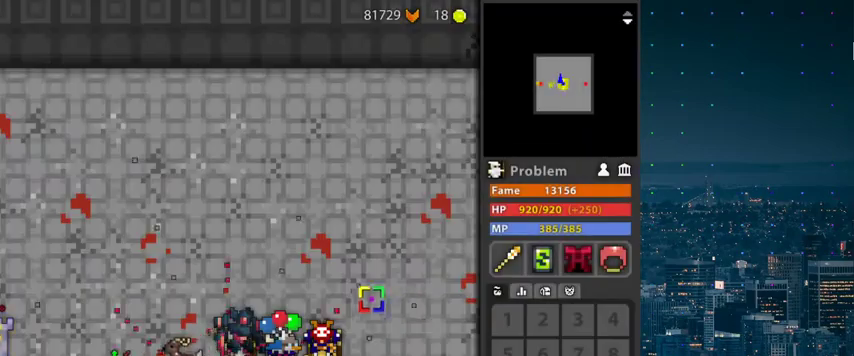
{"keys": ["d", "r"], "mouse": [], "mouse_move": "up-right", "events": [[367, "d", "down"], [433, "r", "down"]]}
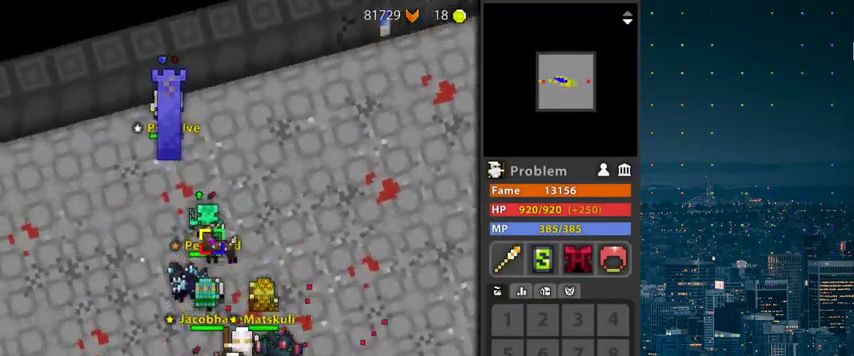
{"keys": ["d", "r"], "mouse": ["left"], "mouse_move": "down-right", "events": [[67, "mouse_left", "down"], [167, "d", "up"], [400, "d", "down"]]}
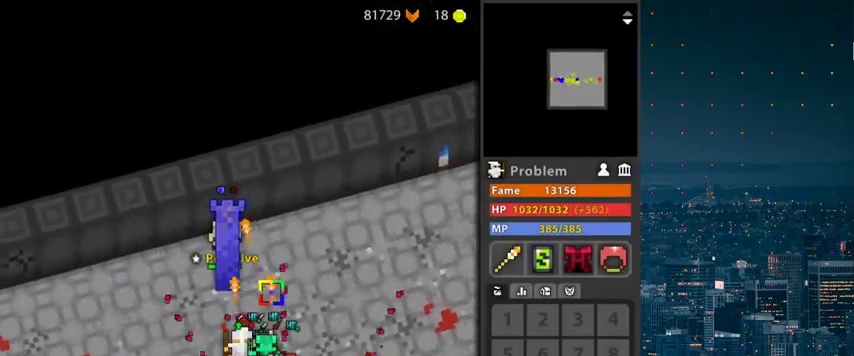
{"keys": [], "mouse": ["left"], "mouse_move": "still", "events": [[233, "d", "up"], [367, "r", "up"]]}
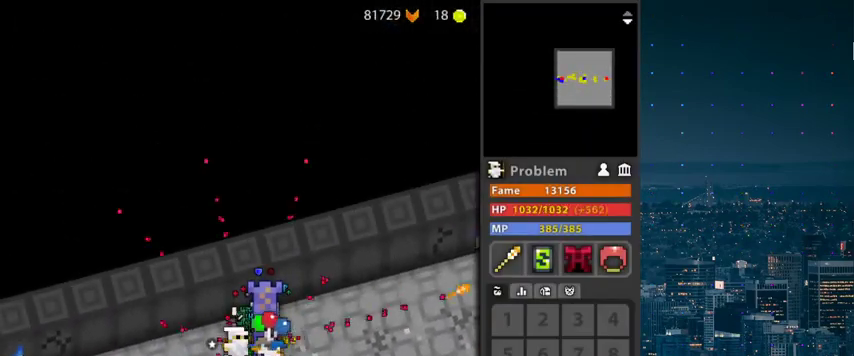
{"keys": [], "mouse": ["left", "wheel"], "mouse_move": "still", "events": [[467, "mouse_wheel", "down"]]}
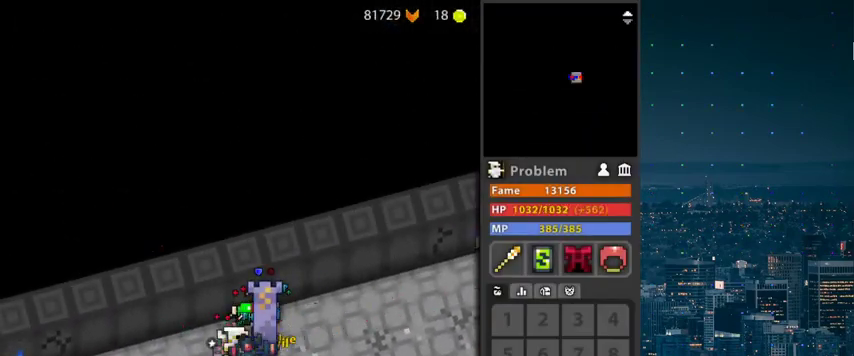
{"keys": [], "mouse": ["left"], "mouse_move": "still", "events": [[100, "mouse_wheel", "up"], [267, "mouse_wheel", "down"], [400, "mouse_wheel", "up"]]}
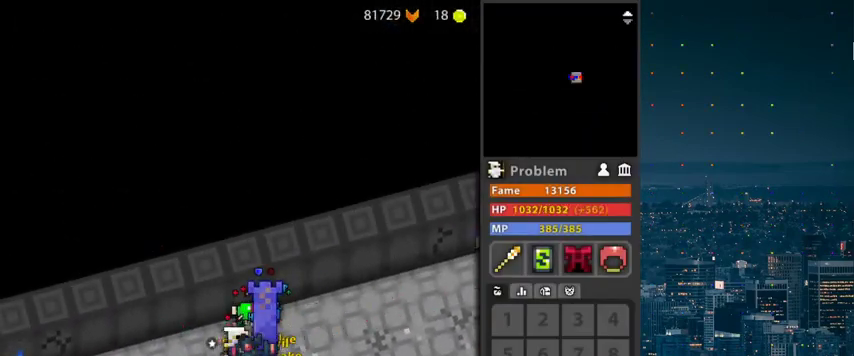
{"keys": ["space"], "mouse": ["left"], "mouse_move": "still", "events": [[400, "space", "down"]]}
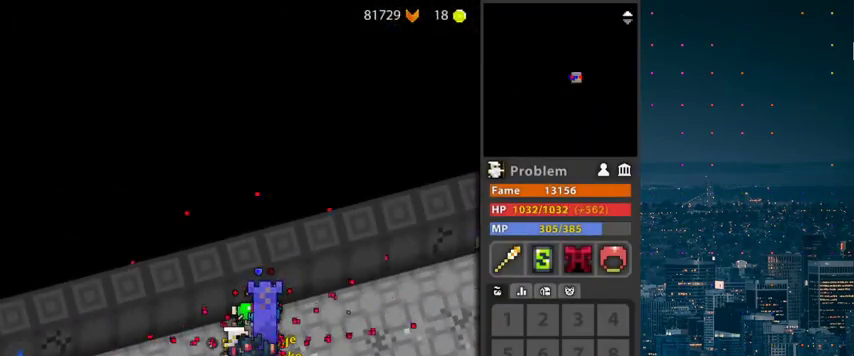
{"keys": [], "mouse": ["left"], "mouse_move": "still", "events": [[33, "space", "up"], [233, "space", "down"], [333, "space", "up"], [467, "space", "down"], [500, "space", "up"]]}
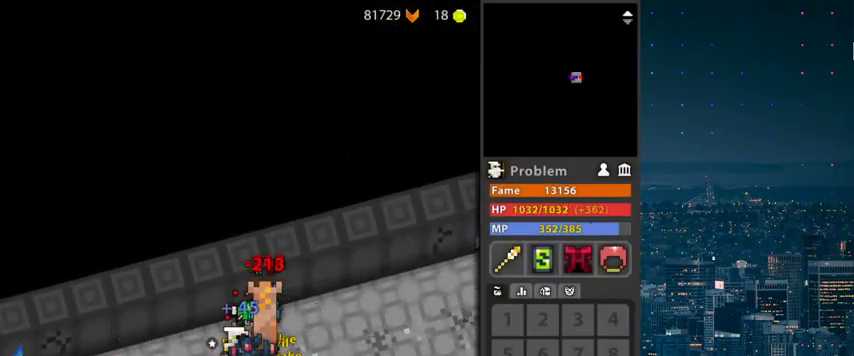
{"keys": ["space"], "mouse": ["left"], "mouse_move": "still", "events": [[167, "space", "down"], [200, "space", "up"], [300, "space", "down"], [400, "space", "up"], [500, "space", "down"]]}
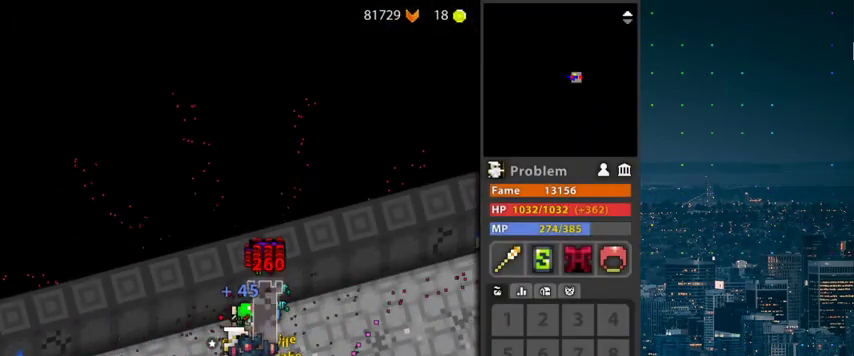
{"keys": [], "mouse": ["left"], "mouse_move": "still", "events": [[67, "space", "up"], [167, "space", "down"], [267, "space", "up"], [367, "space", "down"], [400, "space", "up"]]}
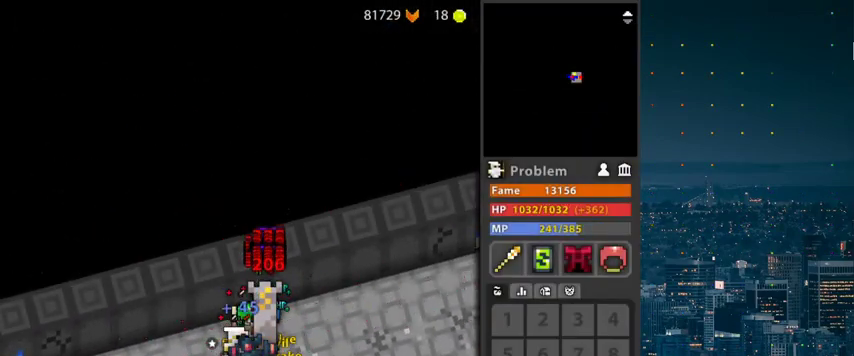
{"keys": [], "mouse": ["left"], "mouse_move": "still", "events": []}
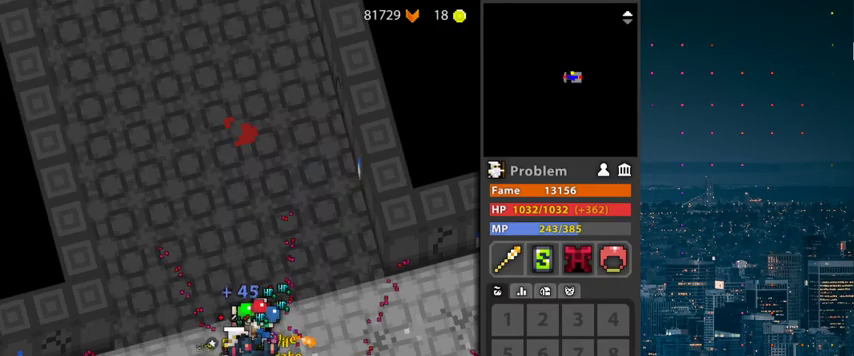
{"keys": ["r"], "mouse": [], "mouse_move": "still", "events": [[100, "r", "down"], [167, "d", "down"], [333, "d", "up"], [433, "mouse_left", "up"]]}
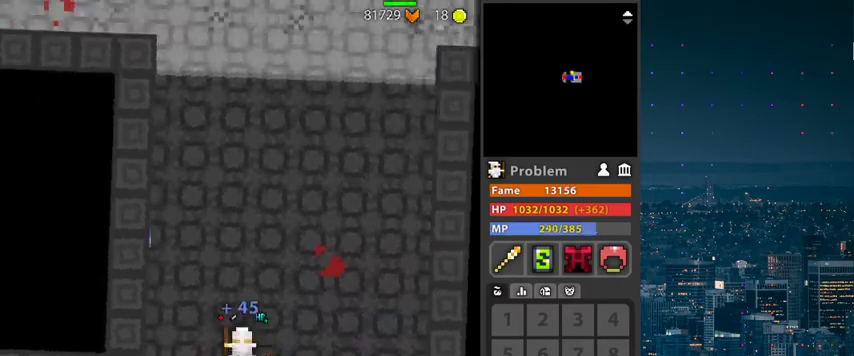
{"keys": ["g", "r"], "mouse": [], "mouse_move": "still", "events": [[367, "g", "down"]]}
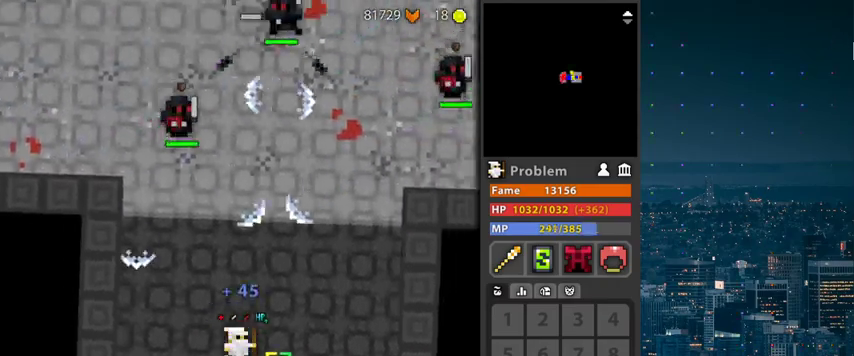
{"keys": ["r"], "mouse": [], "mouse_move": "still", "events": [[33, "g", "up"], [233, "d", "down"], [267, "r", "up"], [433, "r", "down"], [500, "d", "up"]]}
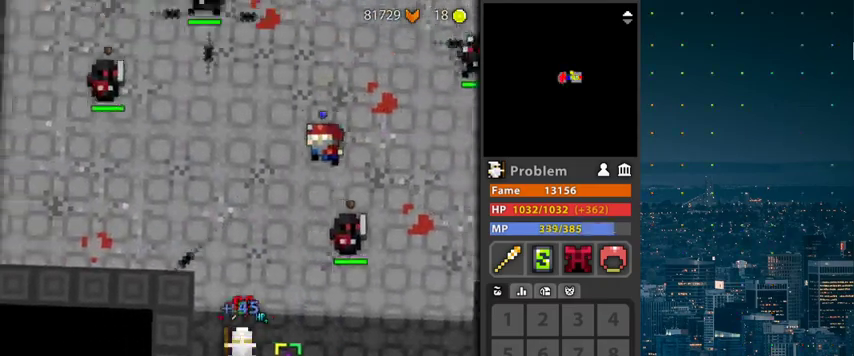
{"keys": ["f"], "mouse": ["left"], "mouse_move": "up", "events": [[100, "r", "up"], [200, "f", "down"], [500, "mouse_left", "down"]]}
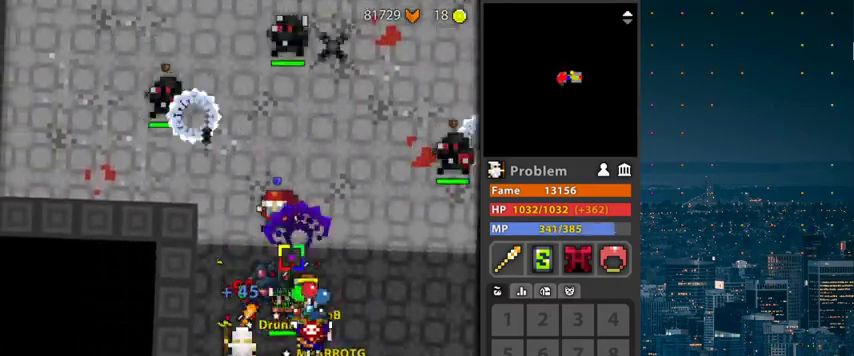
{"keys": [], "mouse": ["left"], "mouse_move": "still", "events": [[67, "g", "down"], [267, "f", "up"], [500, "g", "up"]]}
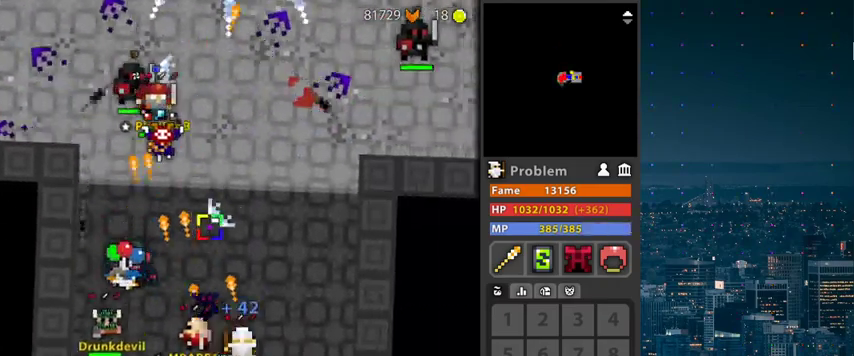
{"keys": [], "mouse": [], "mouse_move": "still", "events": [[100, "r", "down"], [267, "g", "down"], [267, "mouse_left", "up"], [367, "r", "up"], [433, "g", "up"]]}
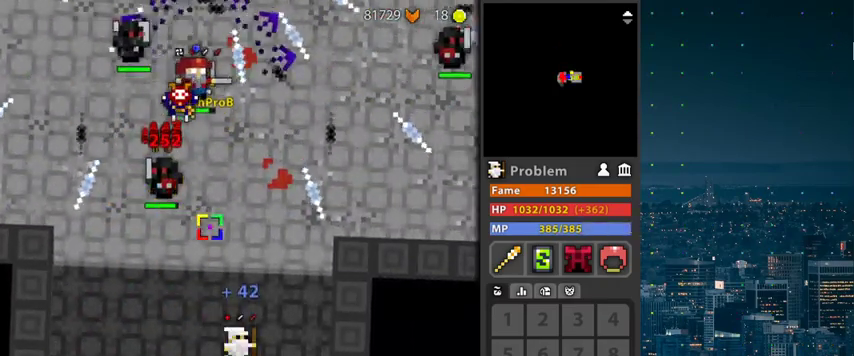
{"keys": [], "mouse": ["left"], "mouse_move": "up-right", "events": [[100, "d", "down"], [333, "d", "up"], [333, "mouse_left", "down"]]}
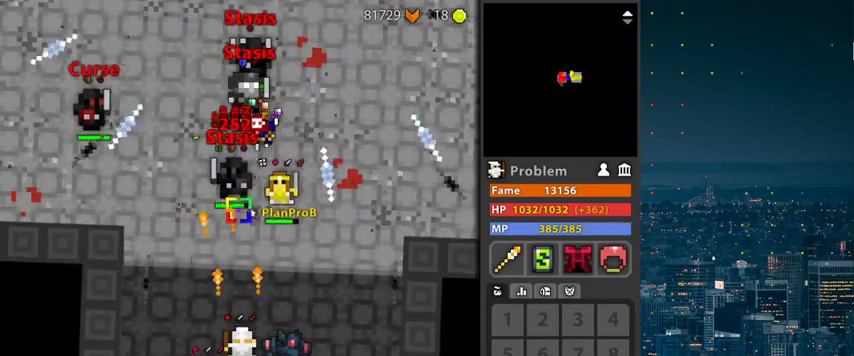
{"keys": ["g"], "mouse": ["left"], "mouse_move": "still", "events": [[133, "space", "down"], [233, "space", "up"], [267, "d", "down"], [367, "r", "down"], [467, "d", "up"], [467, "r", "up"], [500, "g", "down"]]}